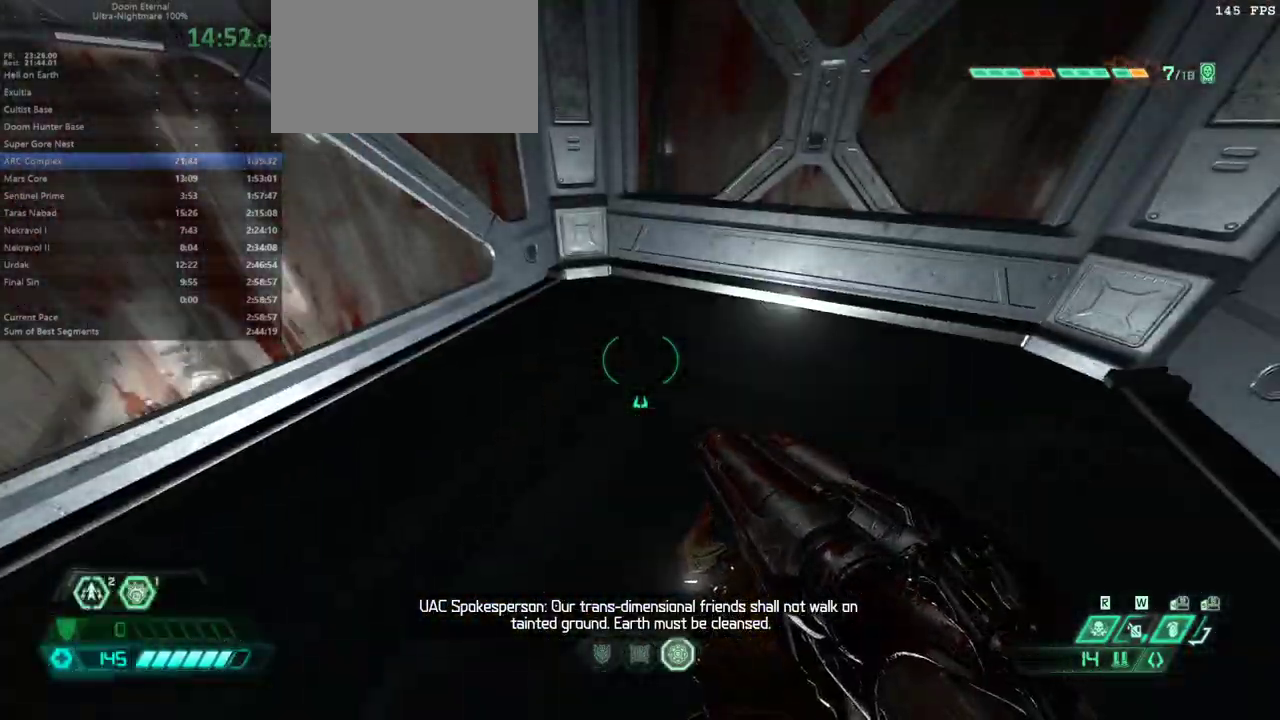
Gameplay with keyboard and mouse; each line is a JSON object with the keys and mouse buttons held at the frame after it. "events" lists presses ("down") and releases ("up") of "1", "2", "3", "4", "5", "6", "a", "alt", "c", "caps_lock", "ctrl", "d", "e", "f", "g", "q", "r", "s", "shift", "space", "t", "tab", "v", "w", "x", "z" and "mouse_wheel" between this image and that frame as [ms after this image, input, new state], when the widget could be followed in between. "mouse_wheel" = the "wheel" button of the "mouse" list. No other keys are recorded. "wheel" means that the mouse wheel is clicked or scrolled. Not read: mouse_move.
{"keys": ["3"], "mouse": [], "events": [[433, "3", "down"]]}
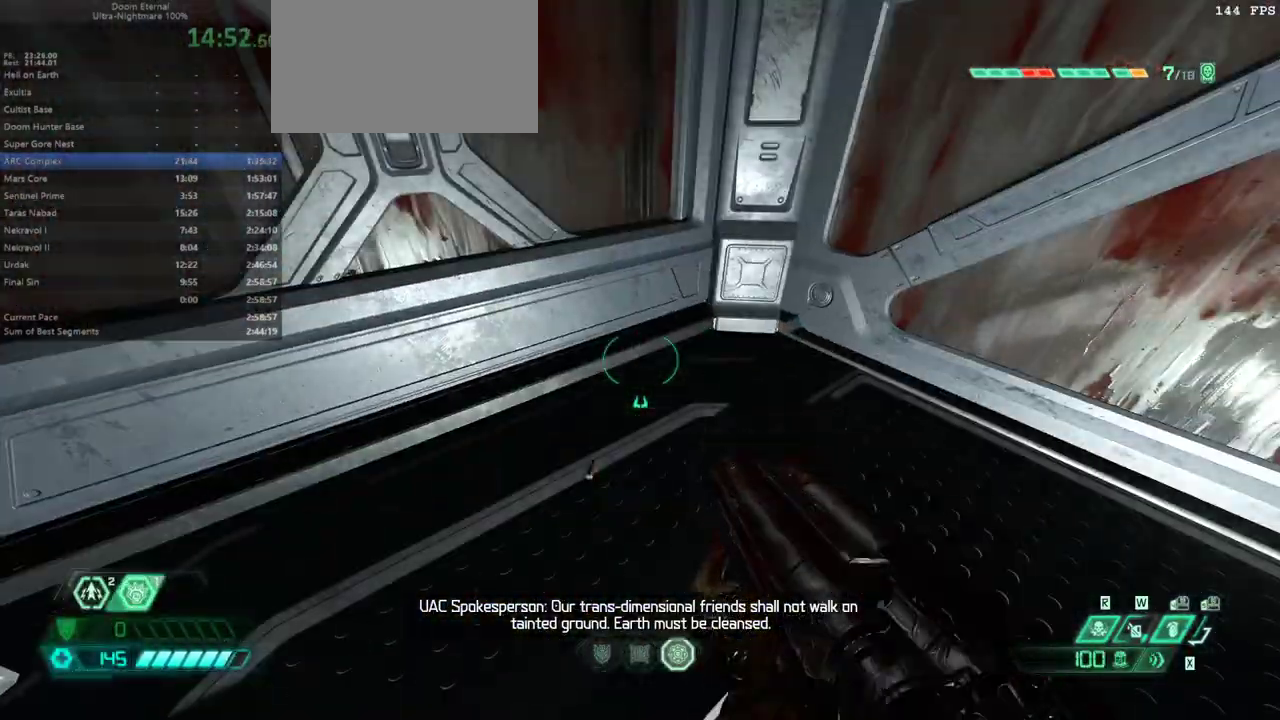
{"keys": [], "mouse": [], "events": [[33, "3", "up"]]}
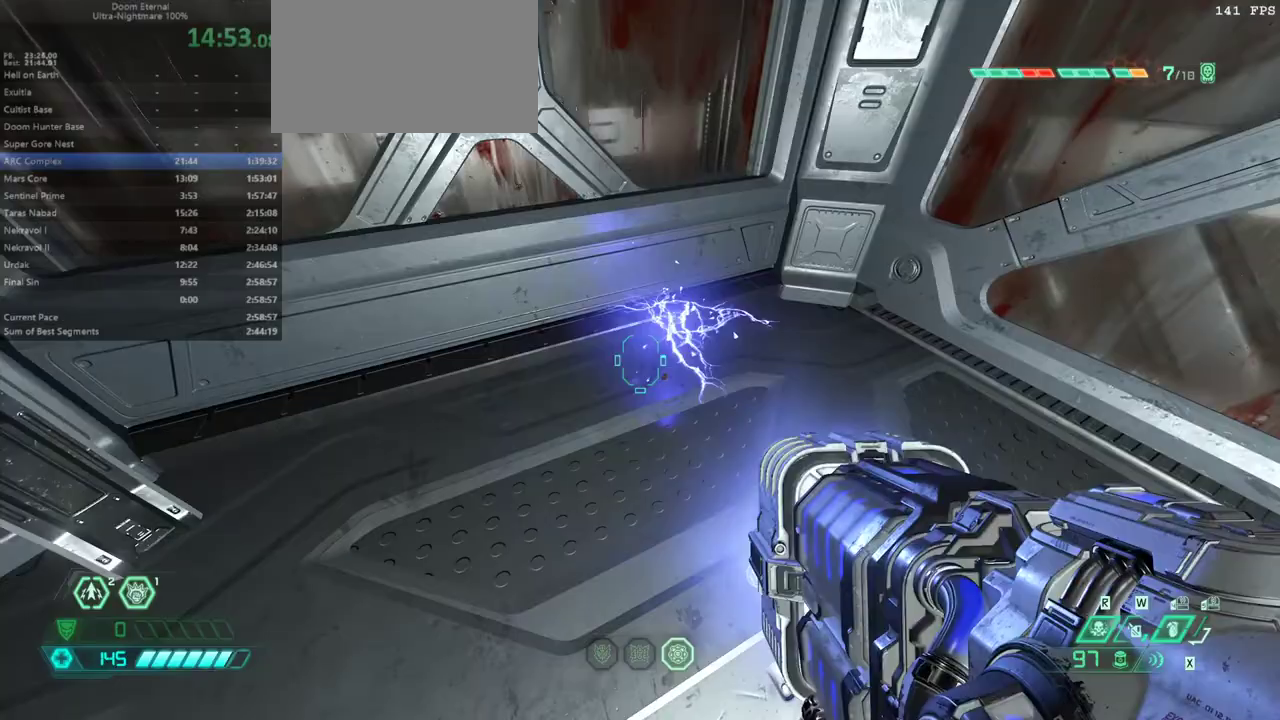
{"keys": [], "mouse": [], "events": []}
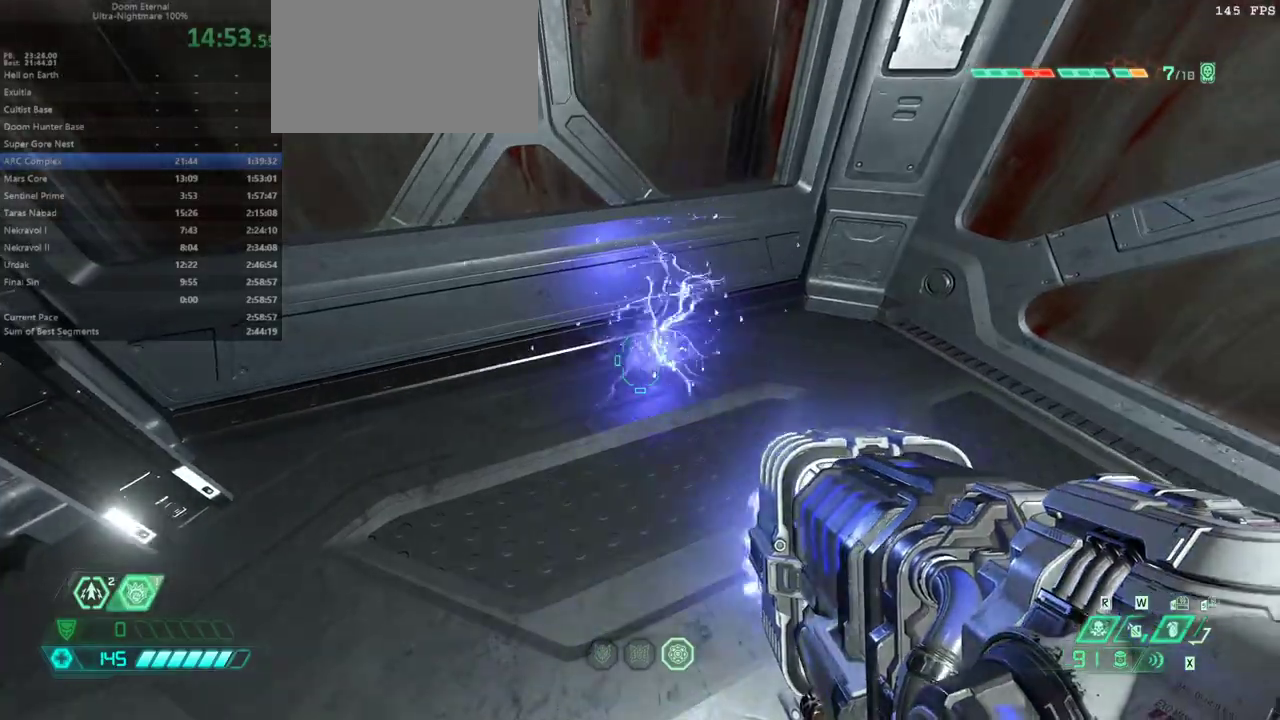
{"keys": [], "mouse": [], "events": []}
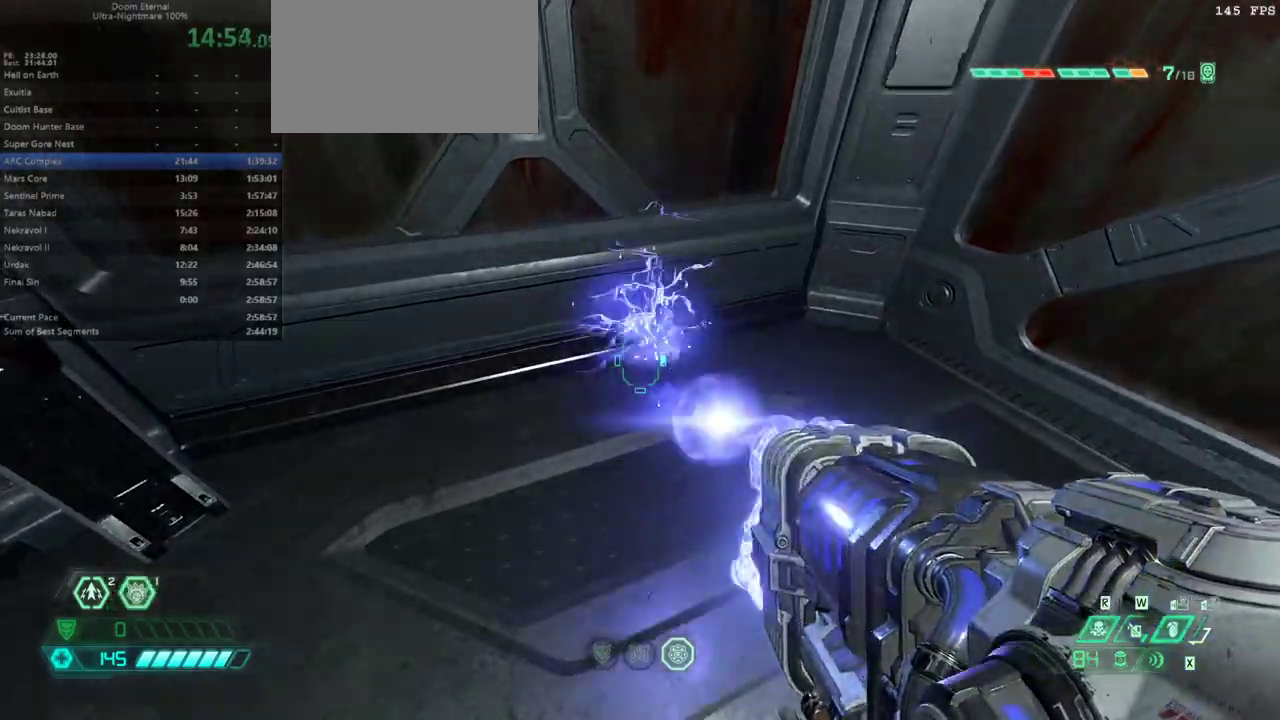
{"keys": [], "mouse": [], "events": []}
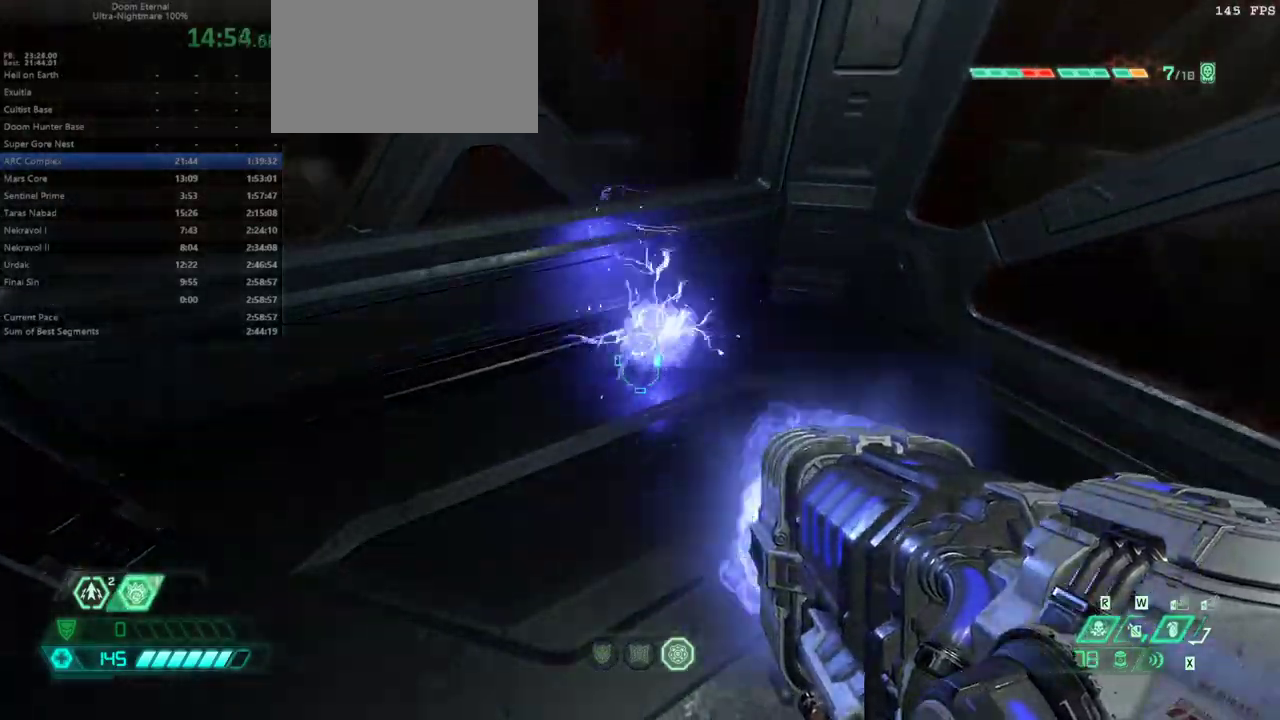
{"keys": [], "mouse": [], "events": []}
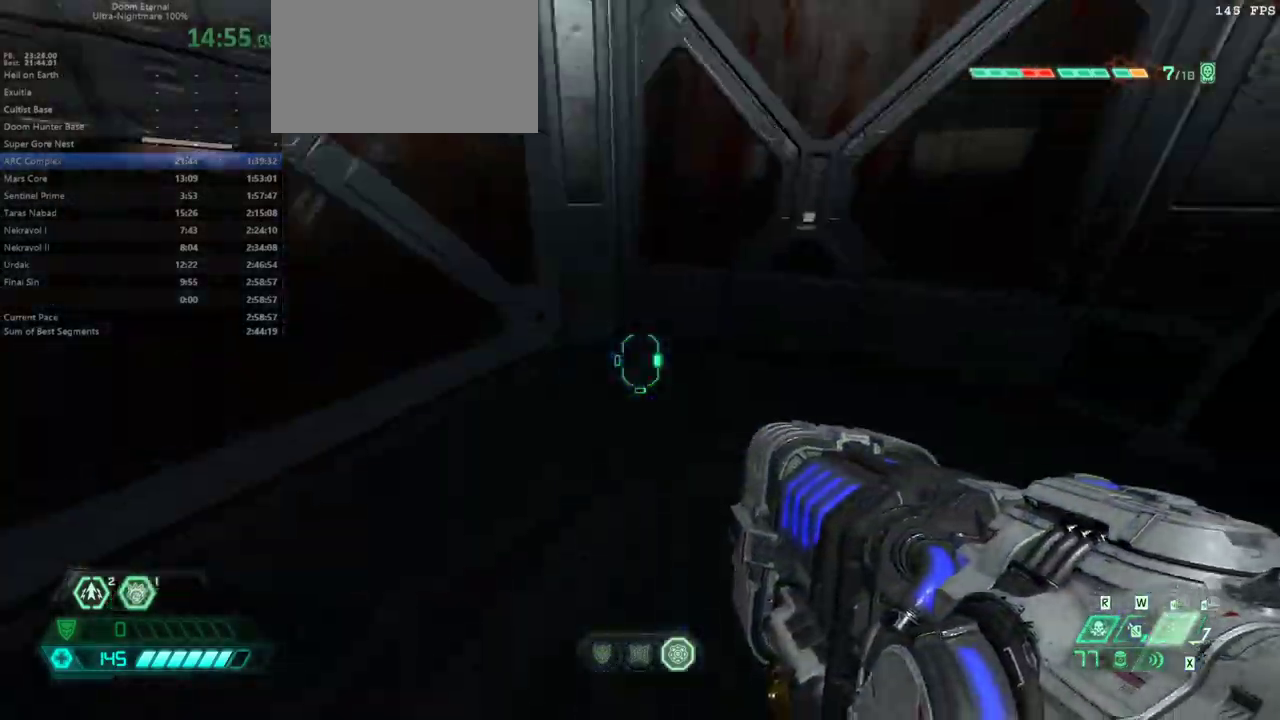
{"keys": [], "mouse": [], "events": []}
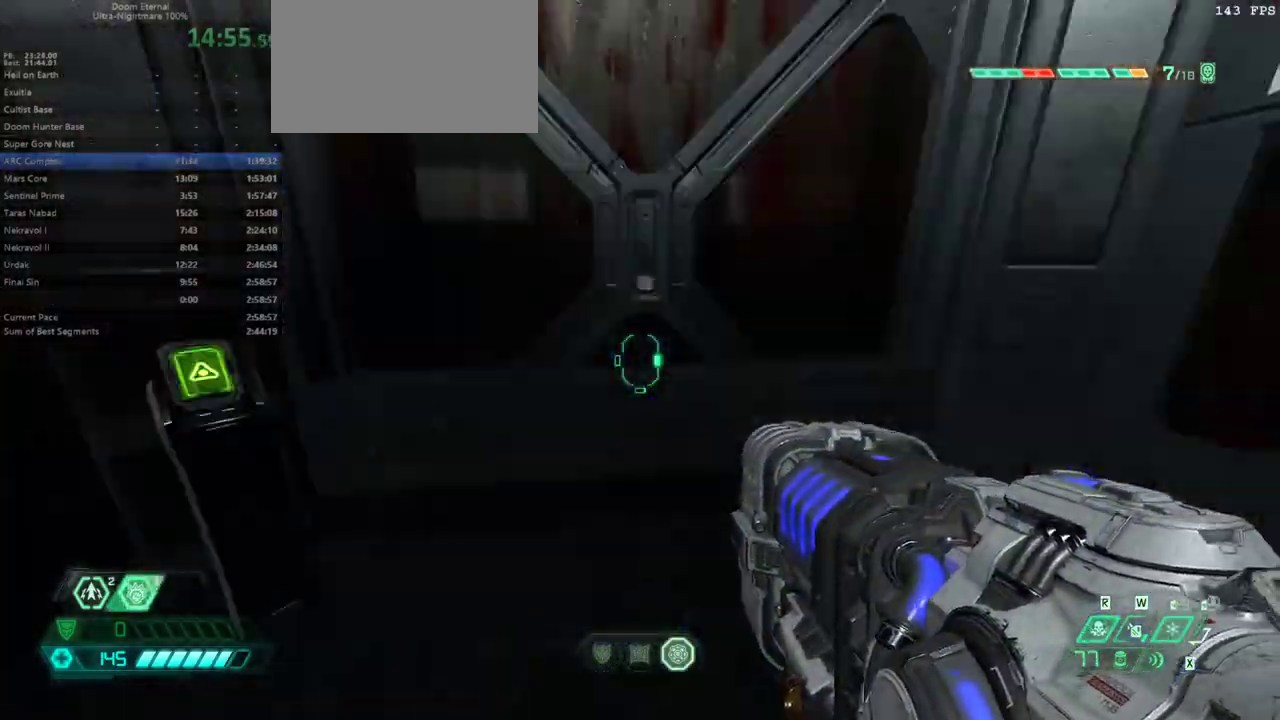
{"keys": [], "mouse": [], "events": []}
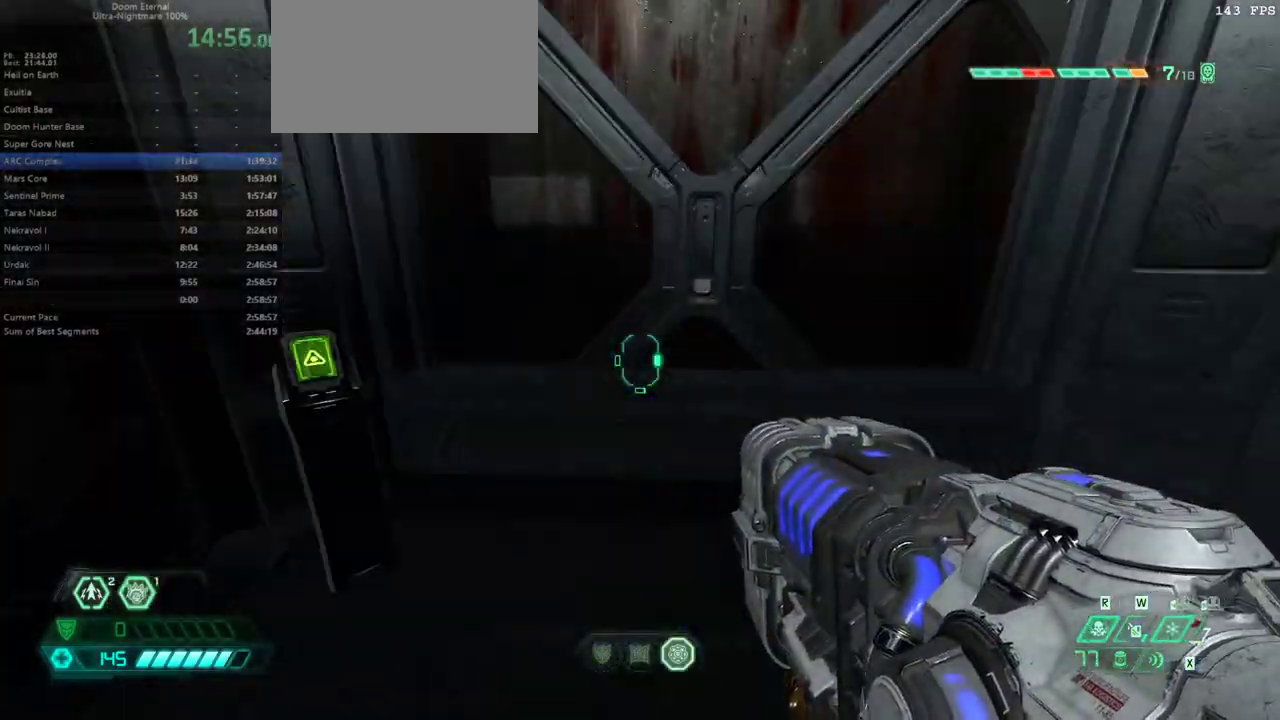
{"keys": ["e"], "mouse": [], "events": [[300, "e", "down"]]}
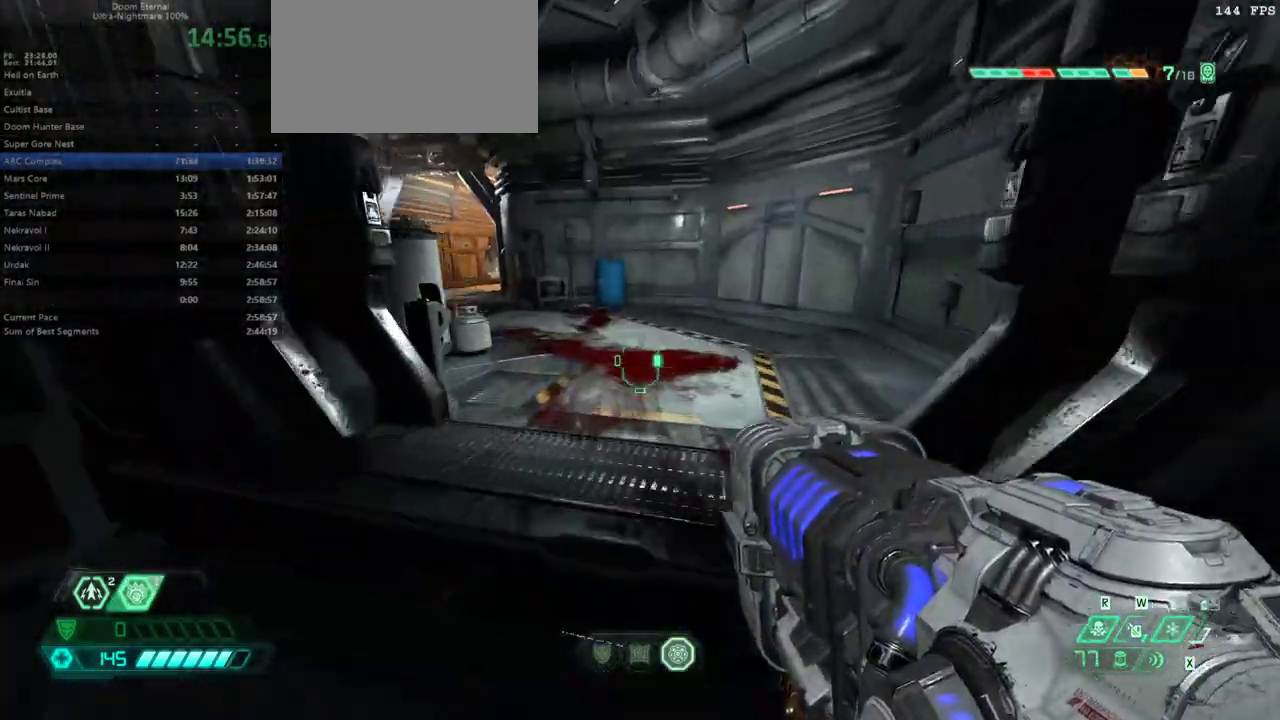
{"keys": ["e"], "mouse": [], "events": []}
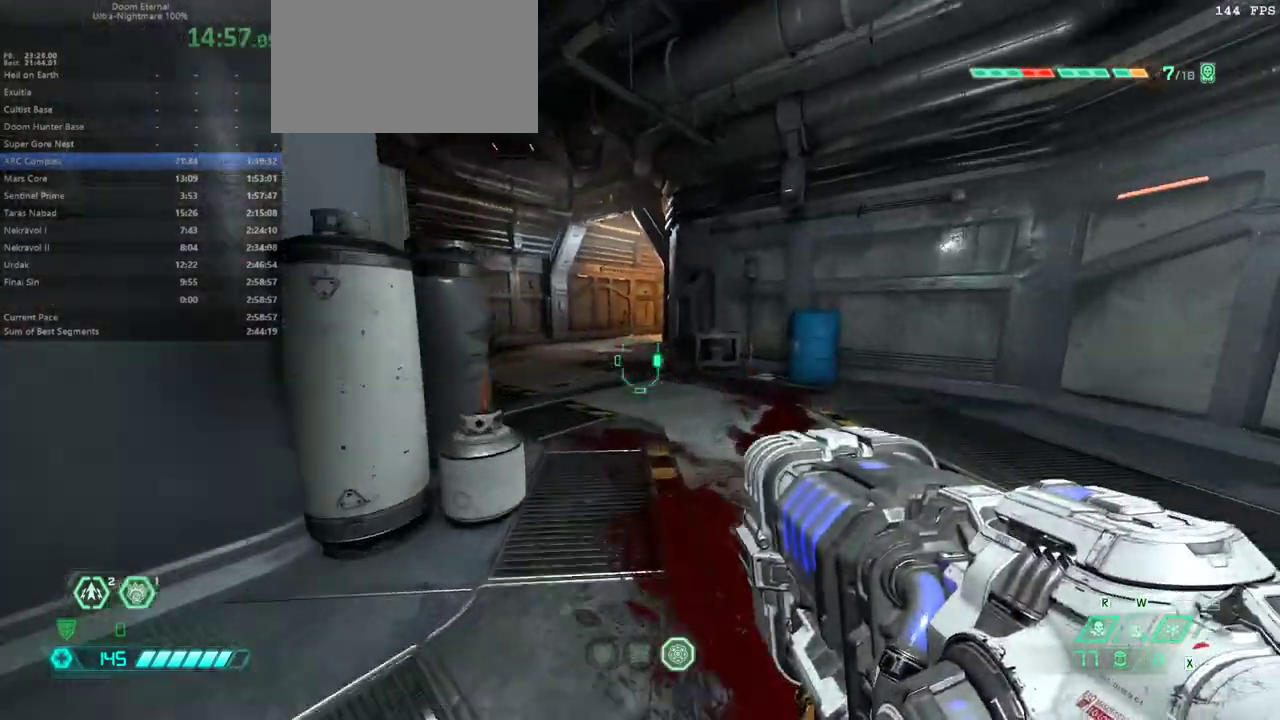
{"keys": ["e"], "mouse": [], "events": [[367, "space", "down"], [467, "space", "up"]]}
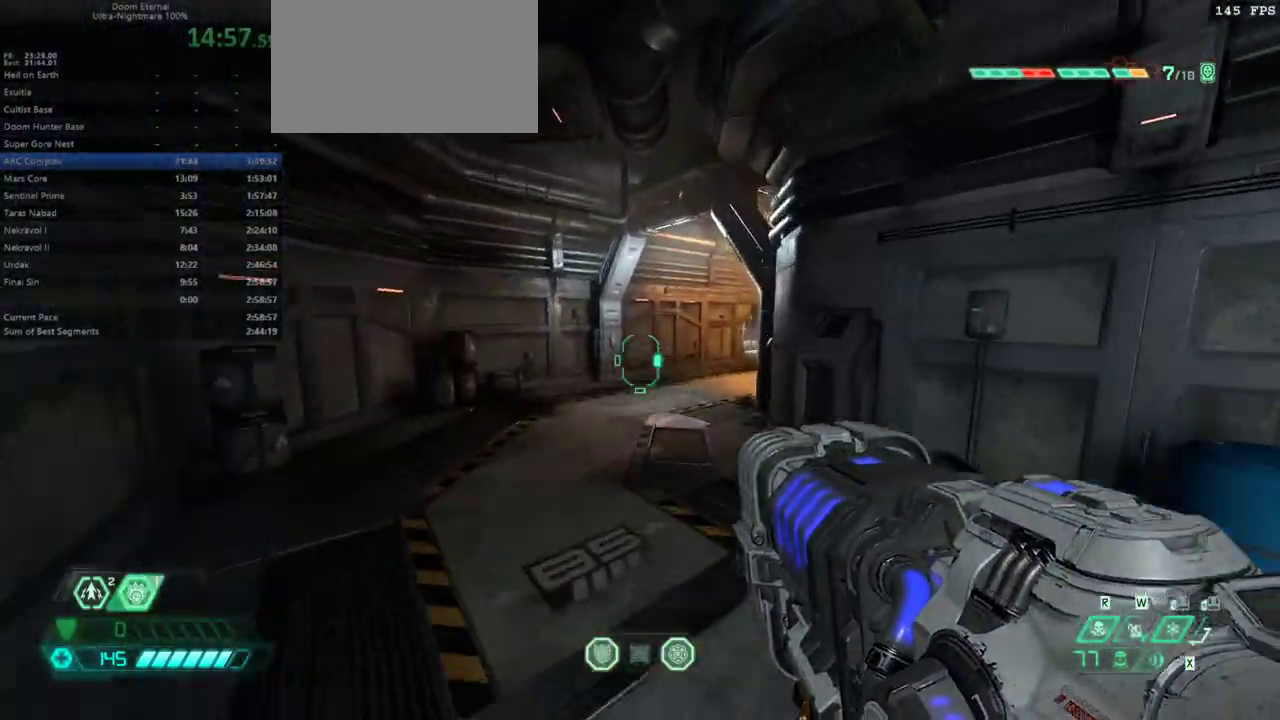
{"keys": ["e"], "mouse": [], "events": [[233, "shift", "down"], [333, "shift", "up"]]}
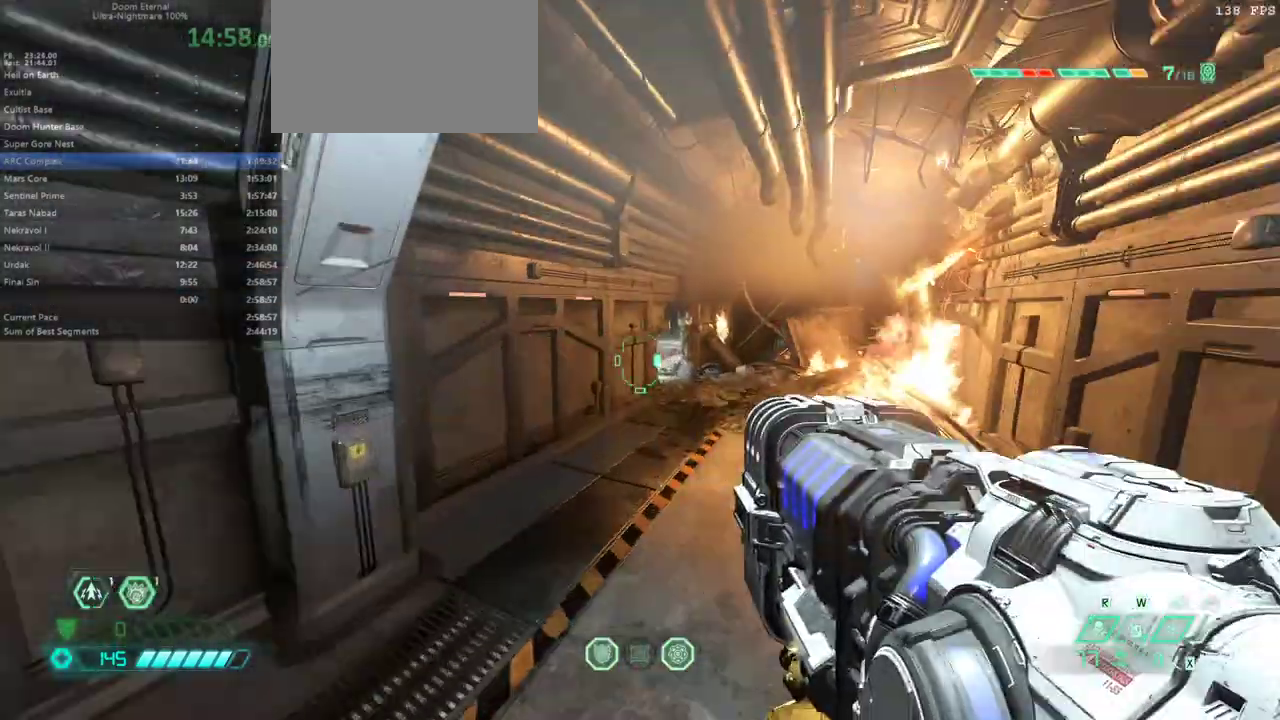
{"keys": ["e"], "mouse": [], "events": [[100, "shift", "down"], [267, "shift", "up"]]}
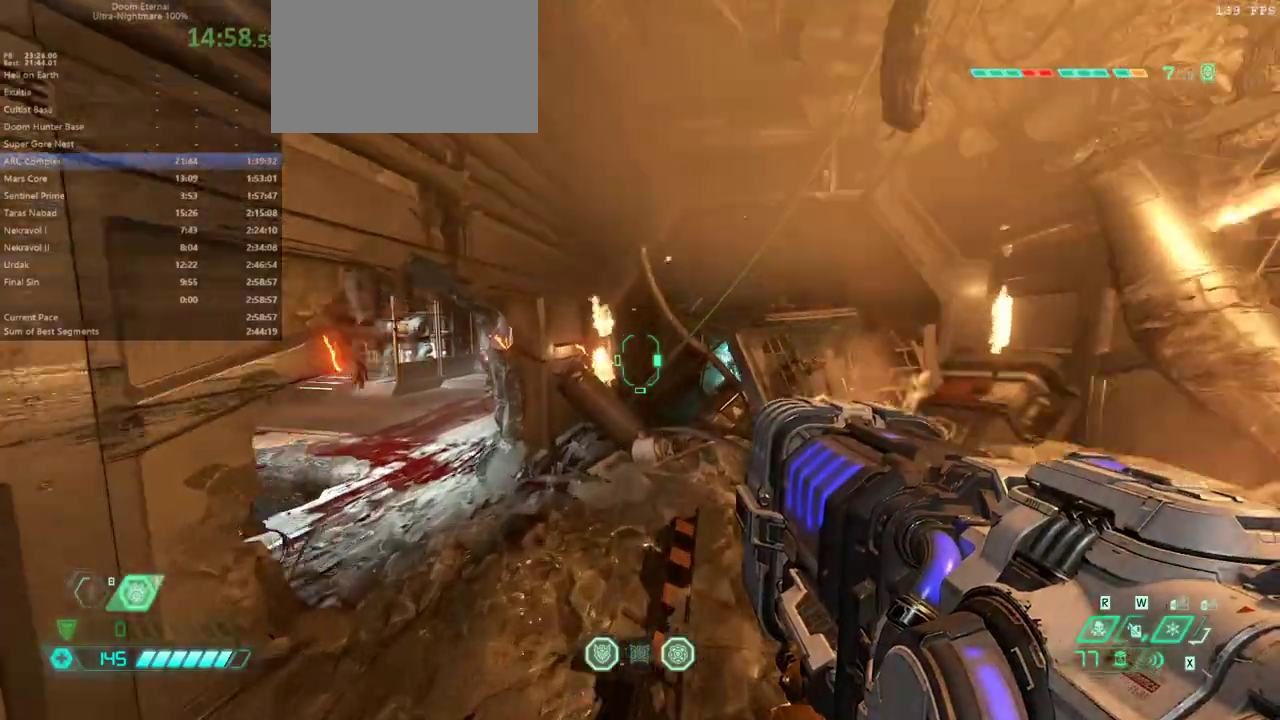
{"keys": ["e"], "mouse": [], "events": []}
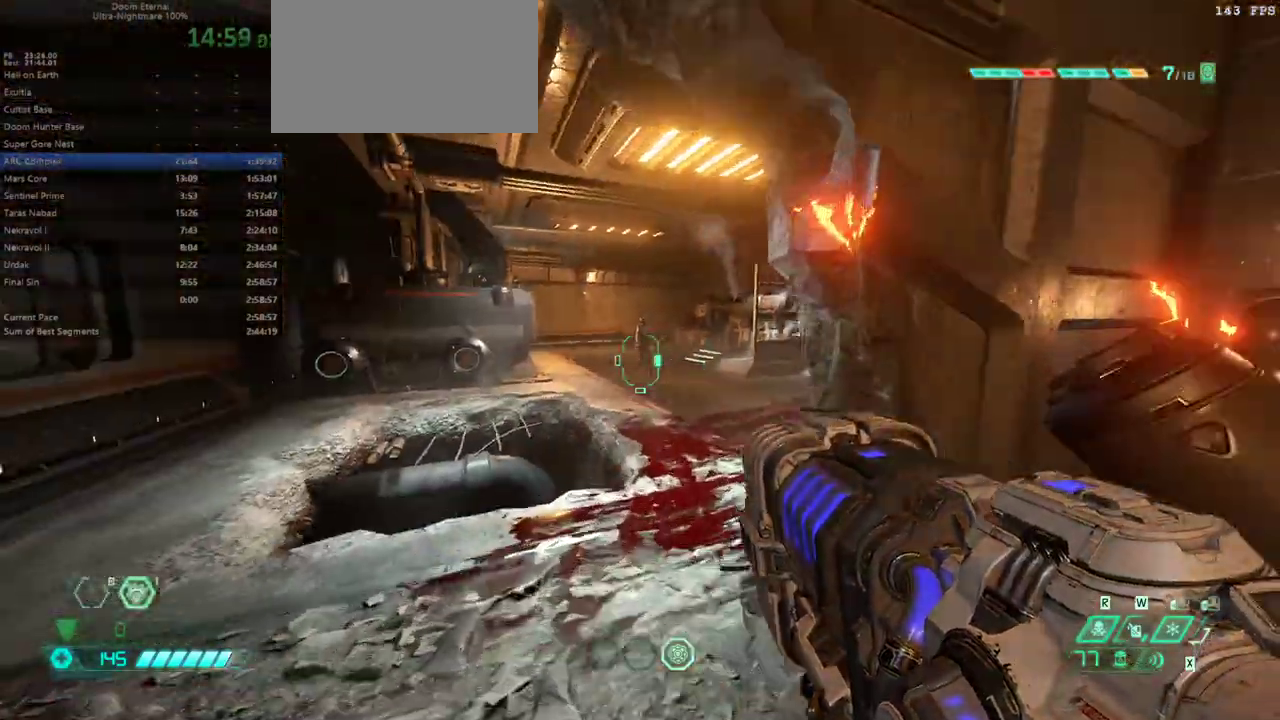
{"keys": ["e"], "mouse": [], "events": [[367, "space", "down"], [467, "space", "up"]]}
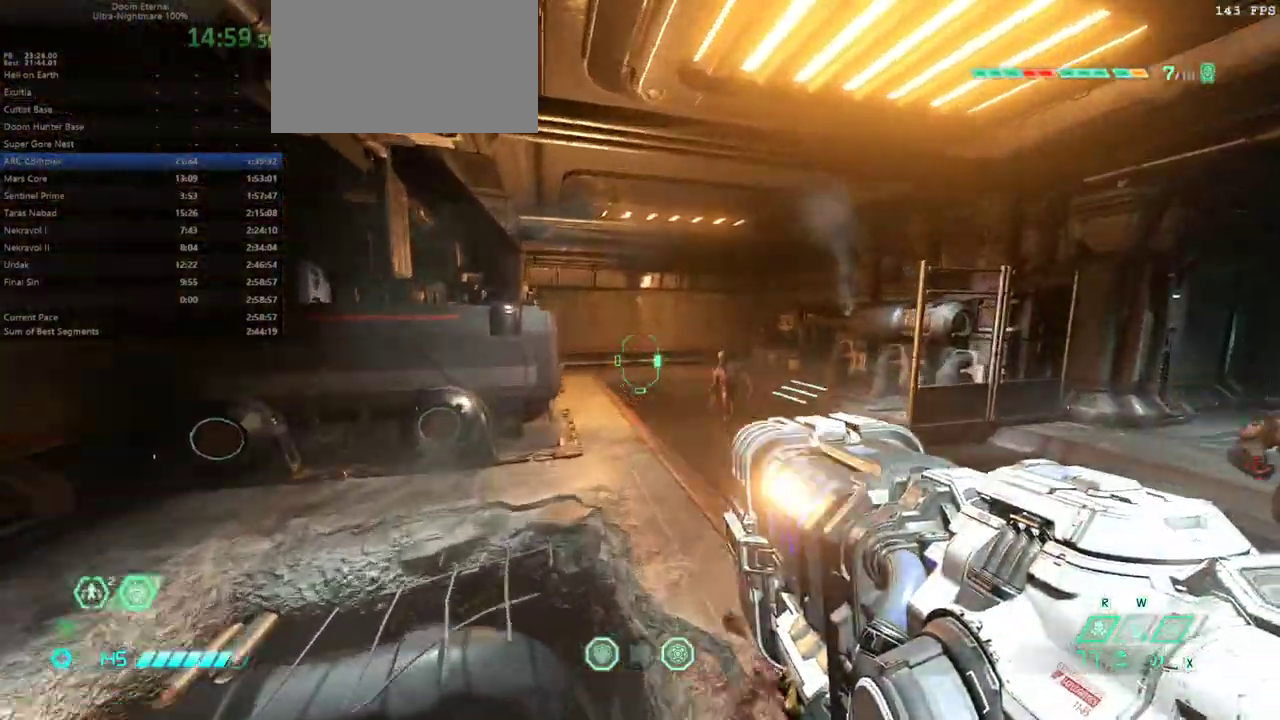
{"keys": ["e"], "mouse": [], "events": [[100, "shift", "down"], [200, "shift", "up"]]}
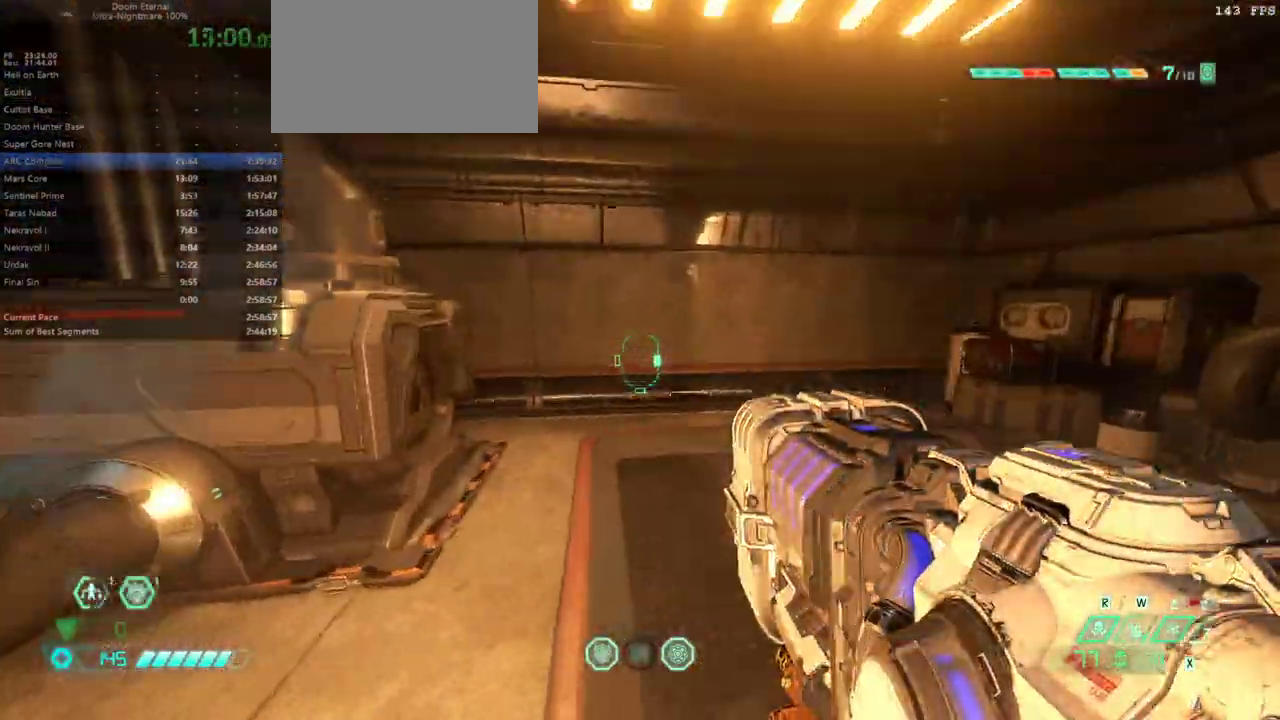
{"keys": ["e"], "mouse": [], "events": []}
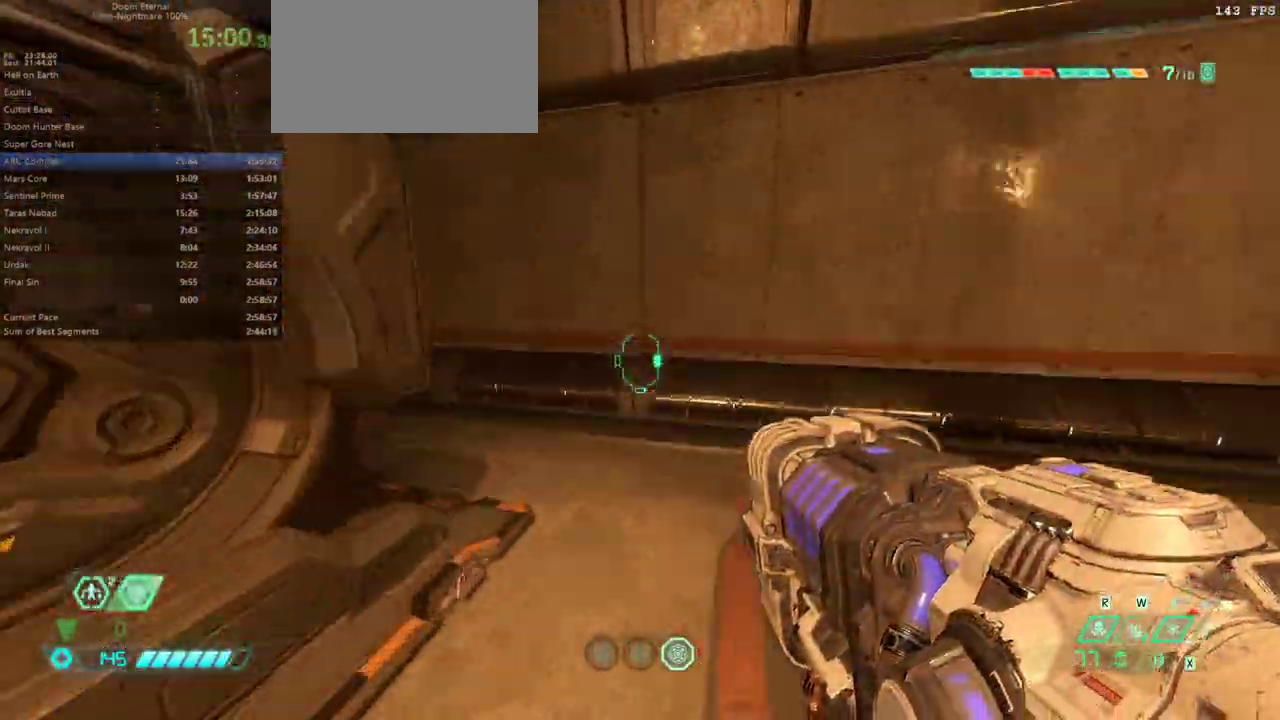
{"keys": ["e"], "mouse": [], "events": []}
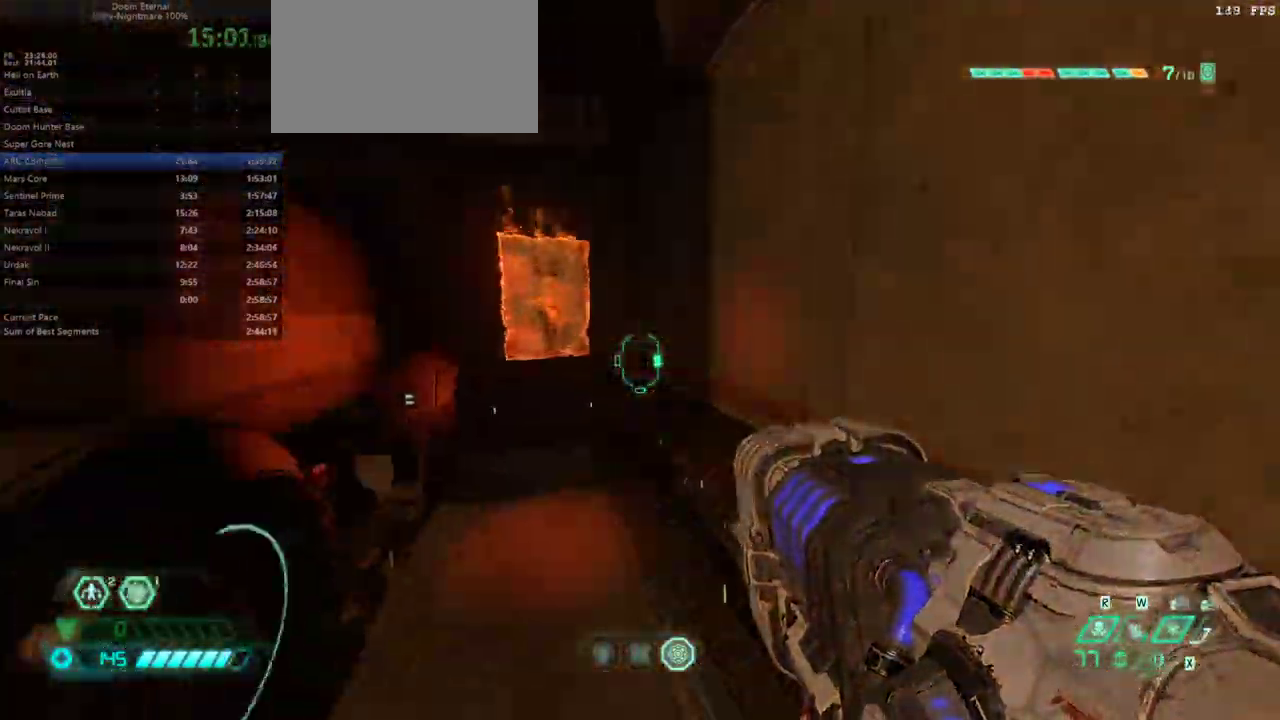
{"keys": ["e"], "mouse": [], "events": [[200, "s", "down"], [433, "s", "up"]]}
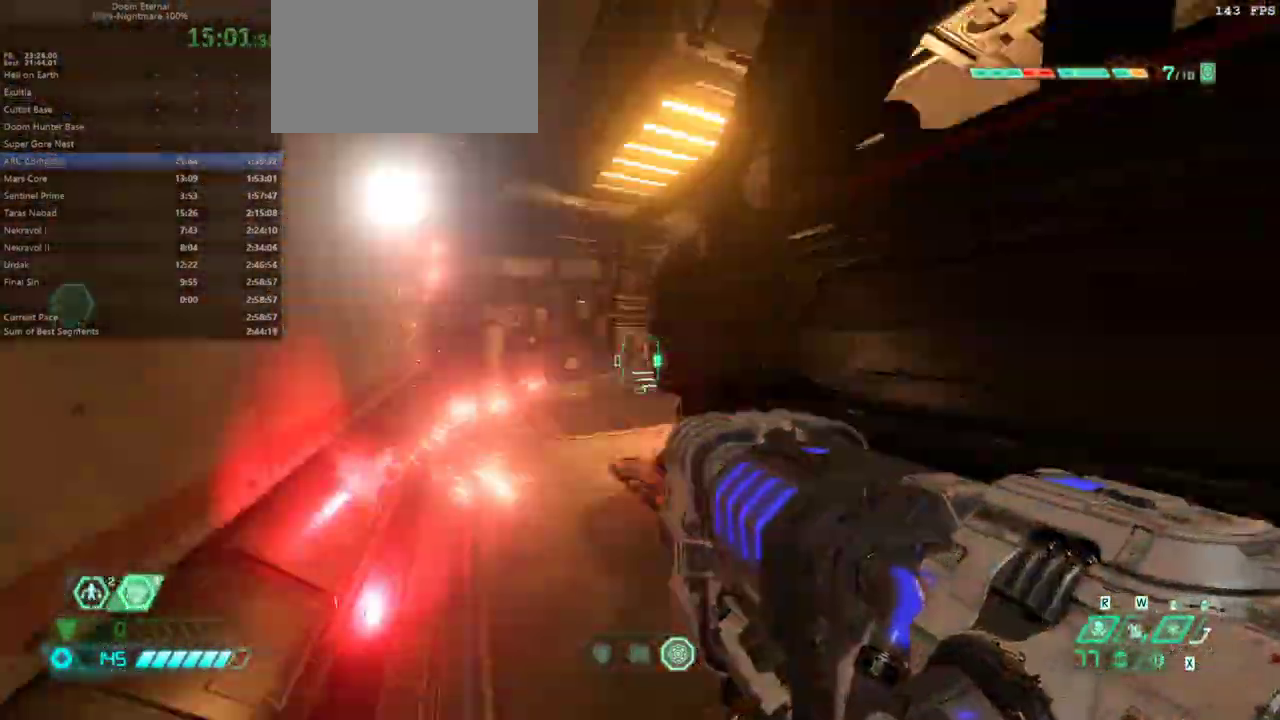
{"keys": ["e"], "mouse": [], "events": [[233, "space", "down"], [300, "space", "up"]]}
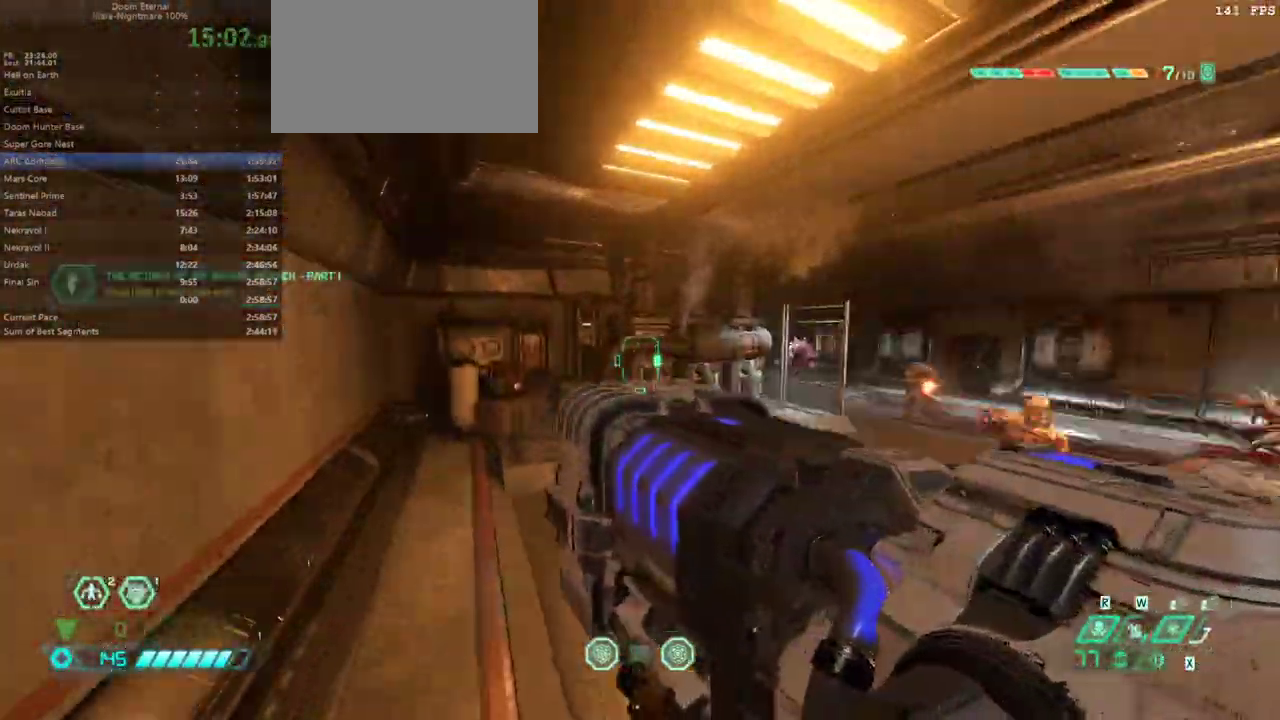
{"keys": ["e"], "mouse": [], "events": [[133, "space", "down"], [233, "space", "up"]]}
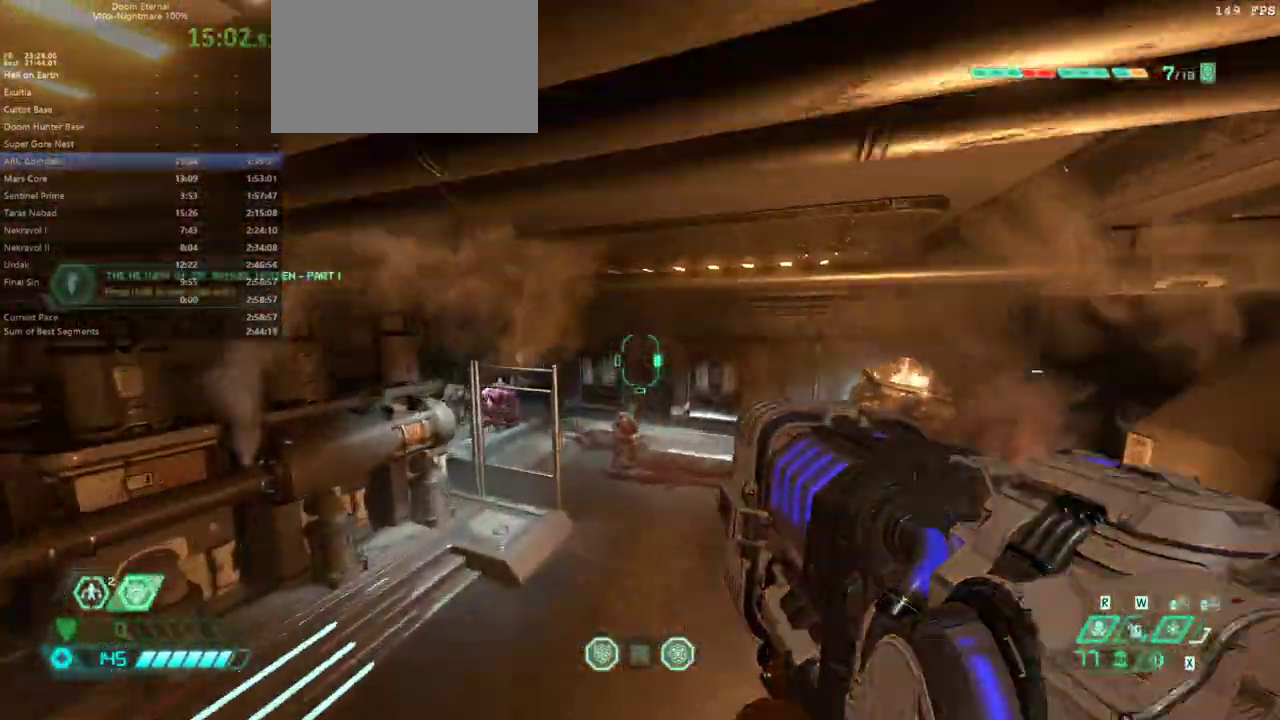
{"keys": ["e"], "mouse": [], "events": [[200, "shift", "down"], [367, "shift", "up"]]}
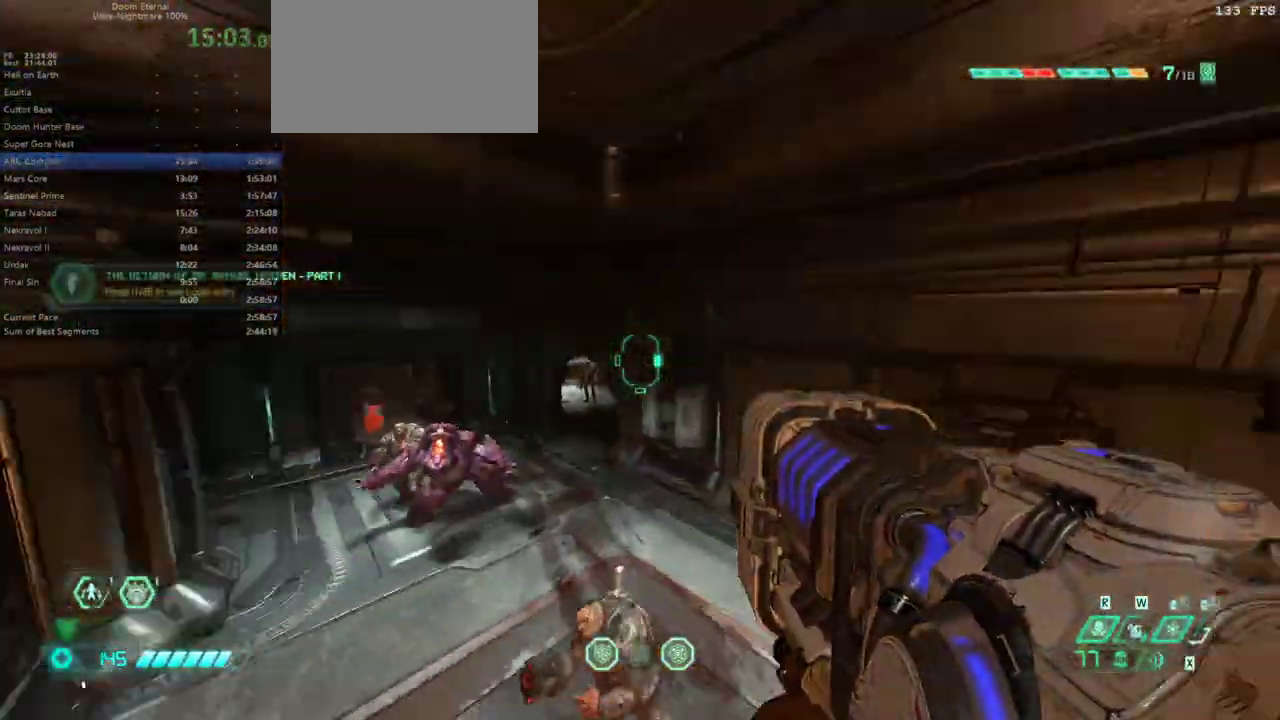
{"keys": ["e"], "mouse": [], "events": [[233, "shift", "down"], [367, "shift", "up"]]}
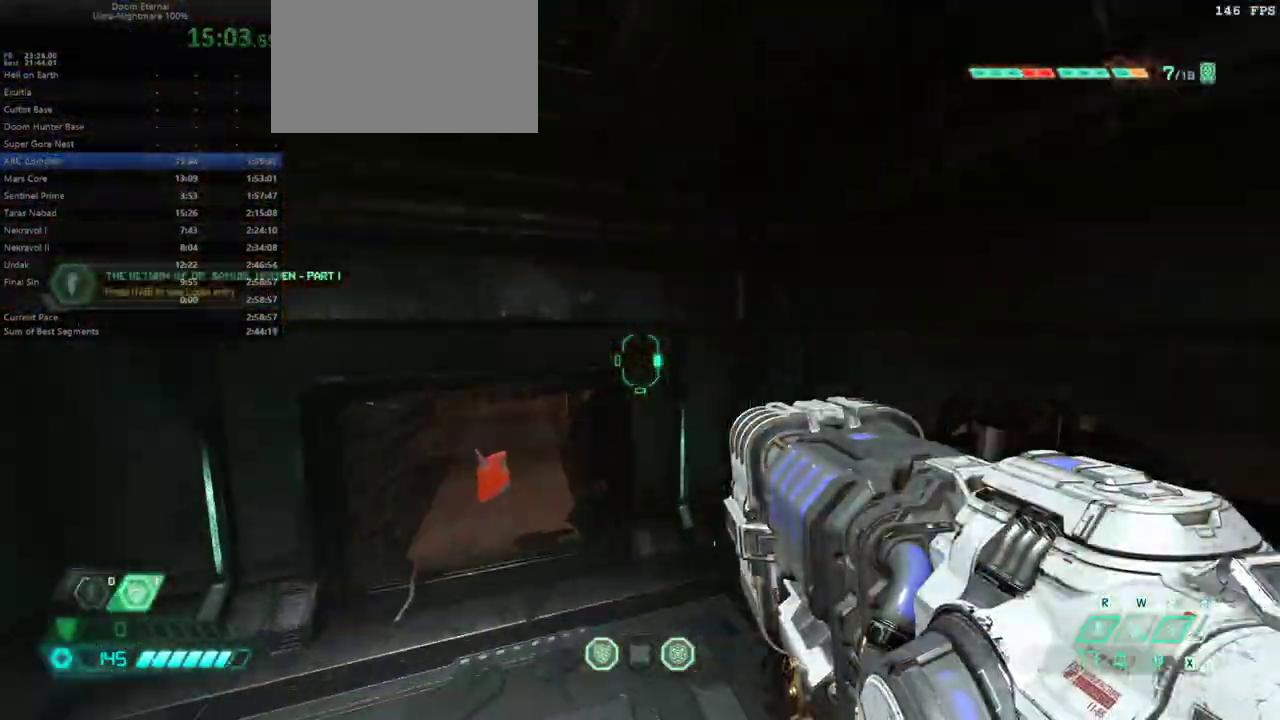
{"keys": ["e", "s"], "mouse": [], "events": [[433, "s", "down"]]}
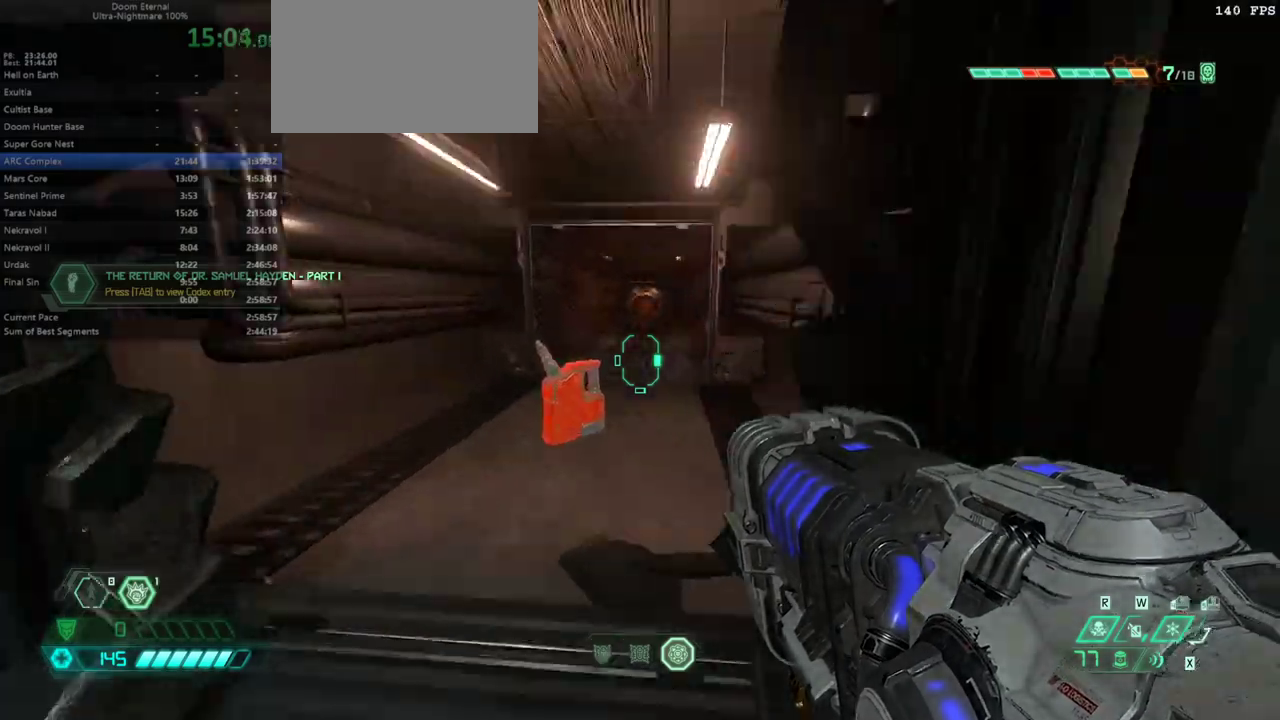
{"keys": ["d", "s"], "mouse": [], "events": [[367, "e", "up"], [500, "d", "down"]]}
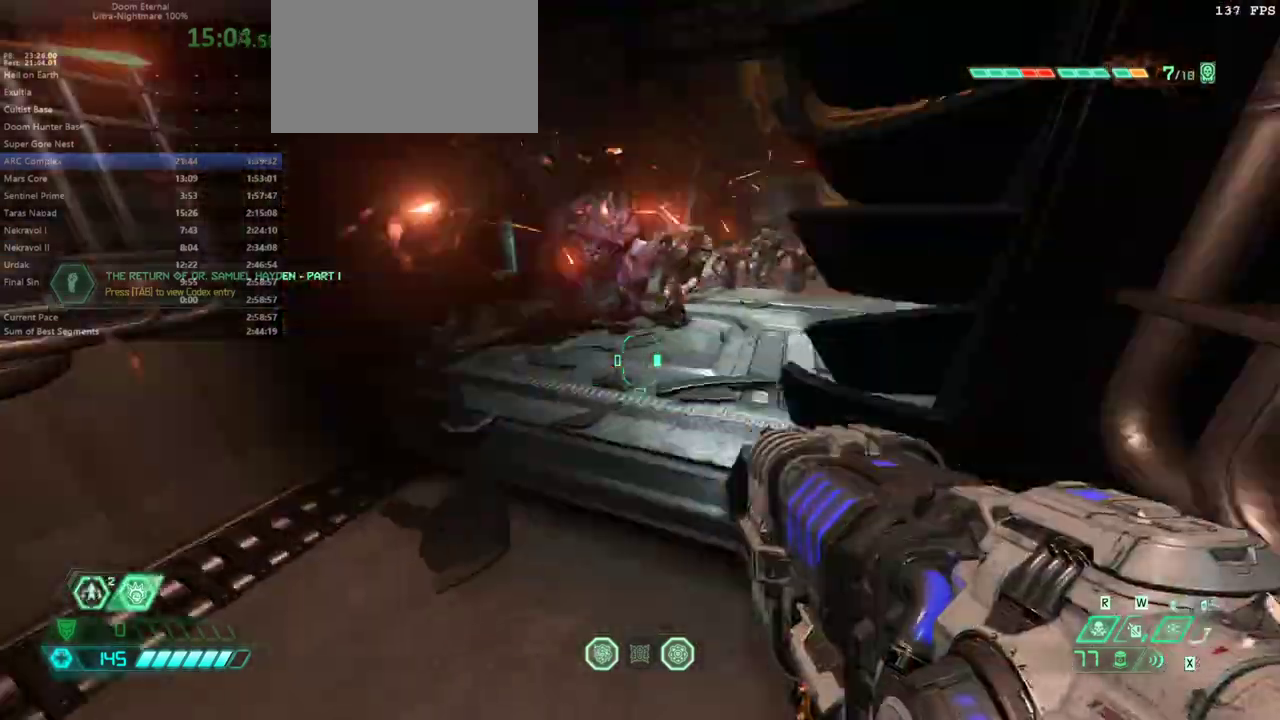
{"keys": ["e"], "mouse": [], "events": [[33, "d", "up"], [33, "s", "up"], [133, "e", "down"], [133, "f", "down"], [267, "f", "up"]]}
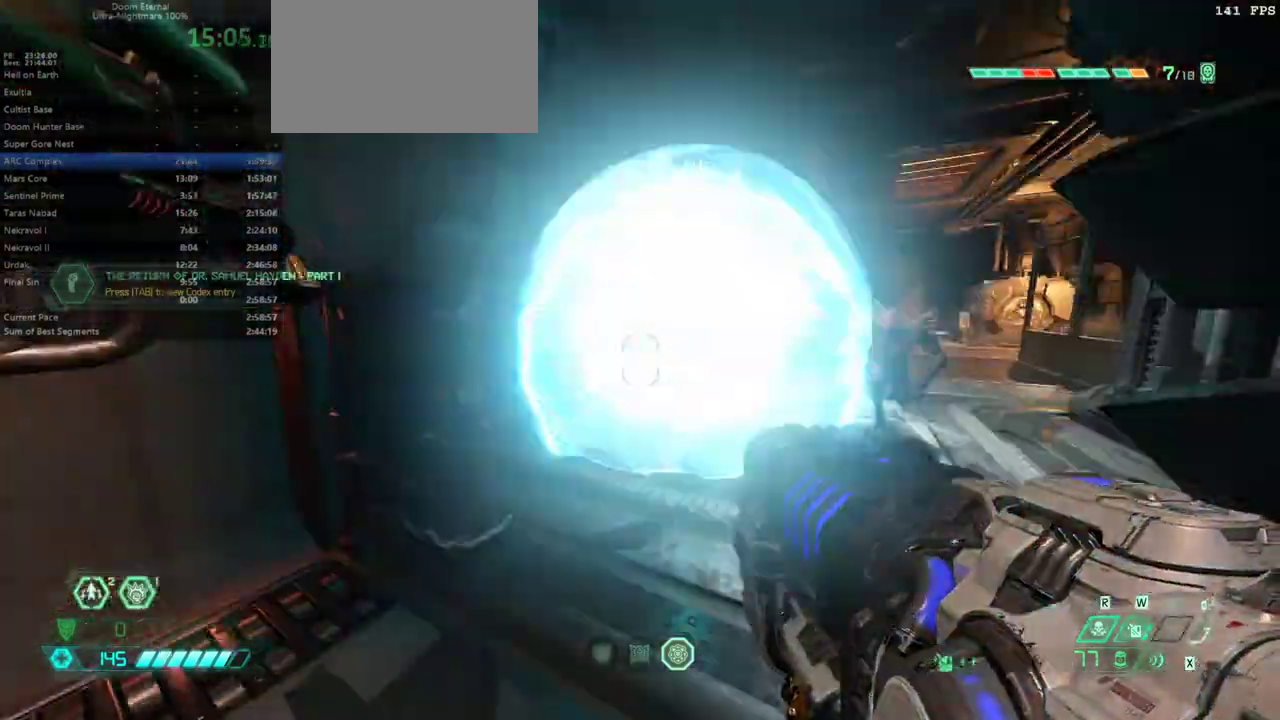
{"keys": ["e"], "mouse": [], "events": [[67, "f", "down"], [233, "f", "up"]]}